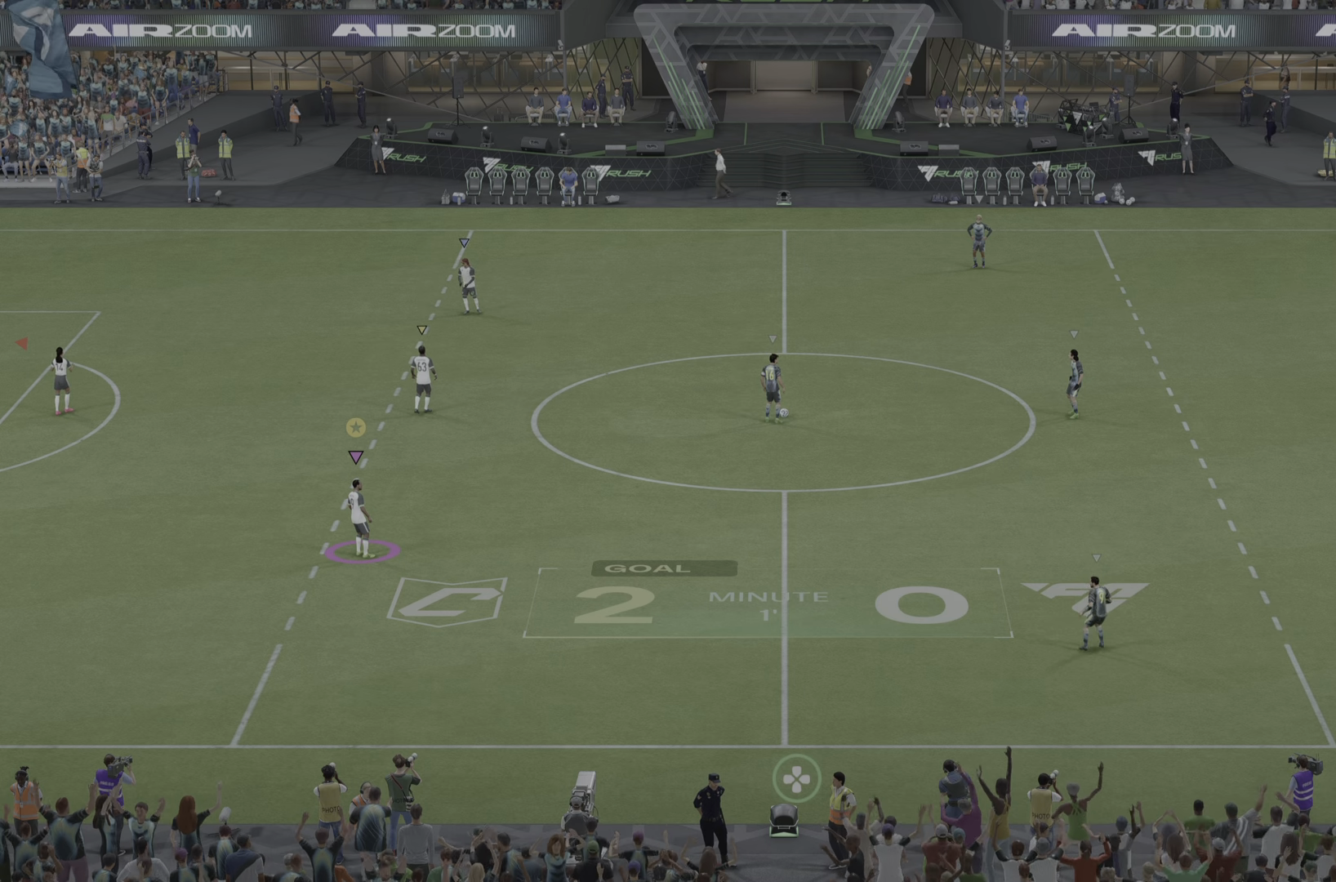
Gameplay with a controller (PlayStation layout); each line is a JSON object with the inputs held at the frame after it. "events" lists button and stick changes between this image and that frame as [ms after this image, input, new state], when the widget could be followed in between. Not read: L3 R3.
{"buttons": [], "left_stick": "right", "right_stick": "center", "events": [[250, "left_stick", "right"]]}
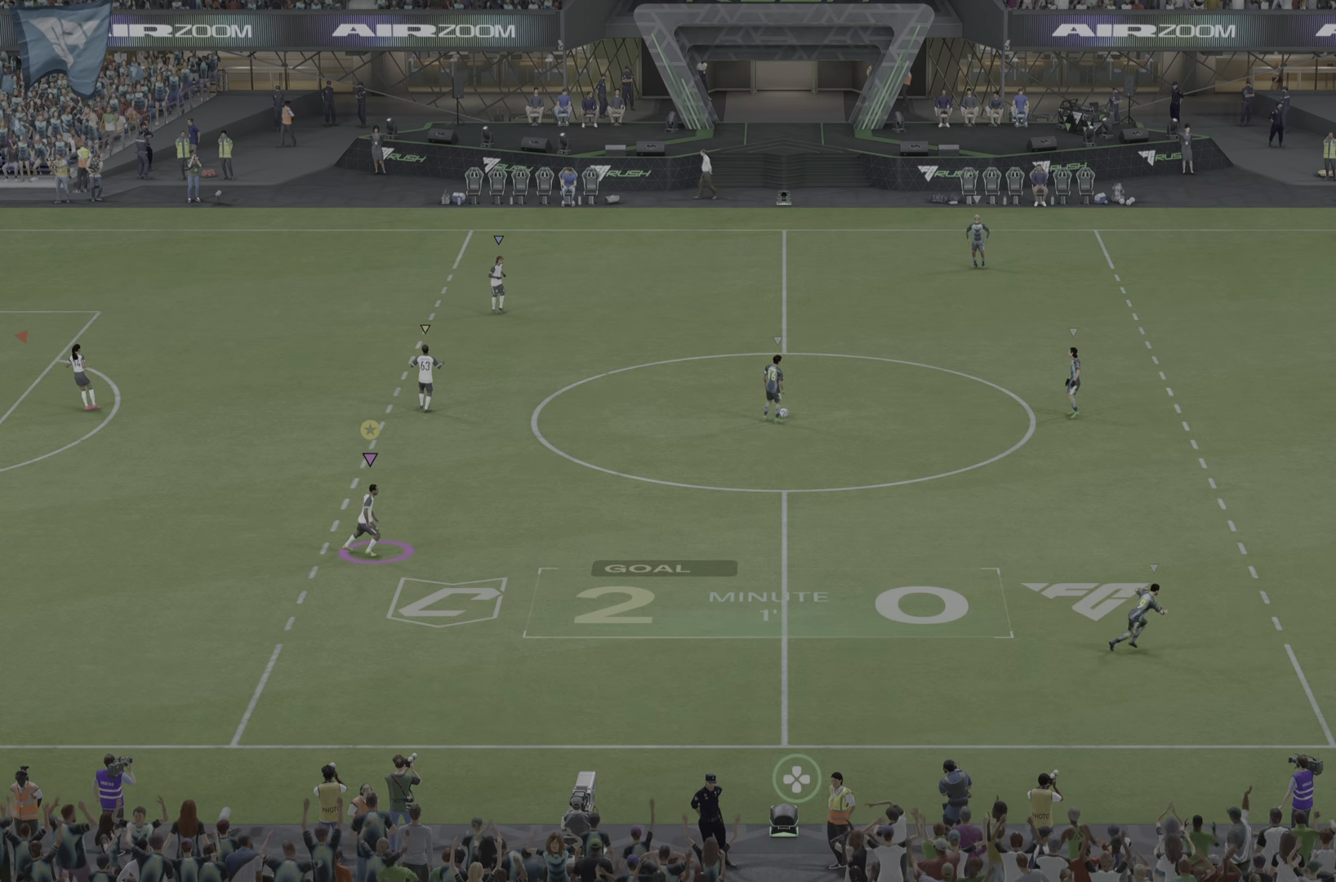
{"buttons": [], "left_stick": "right", "right_stick": "center", "events": []}
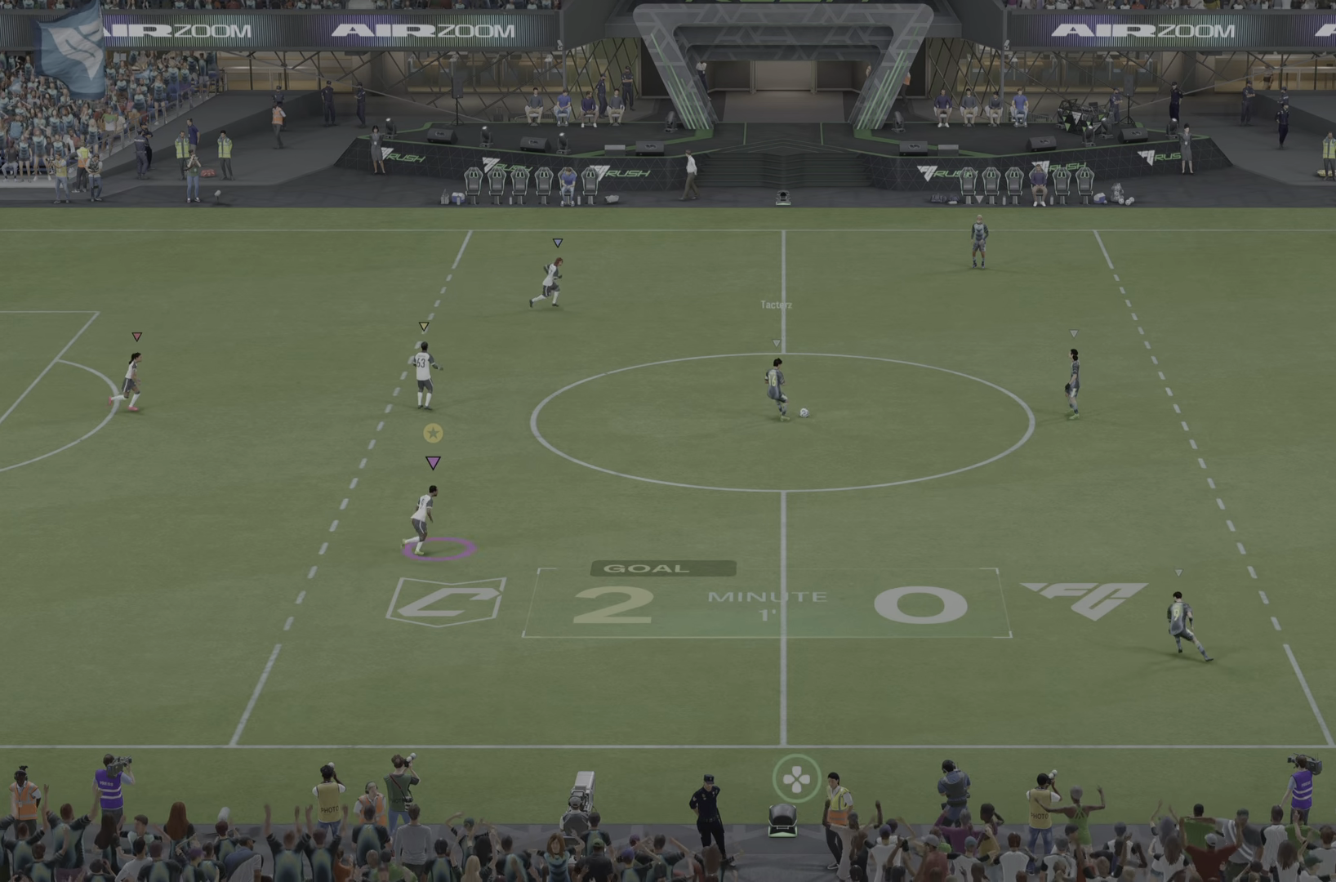
{"buttons": [], "left_stick": "right", "right_stick": "center", "events": []}
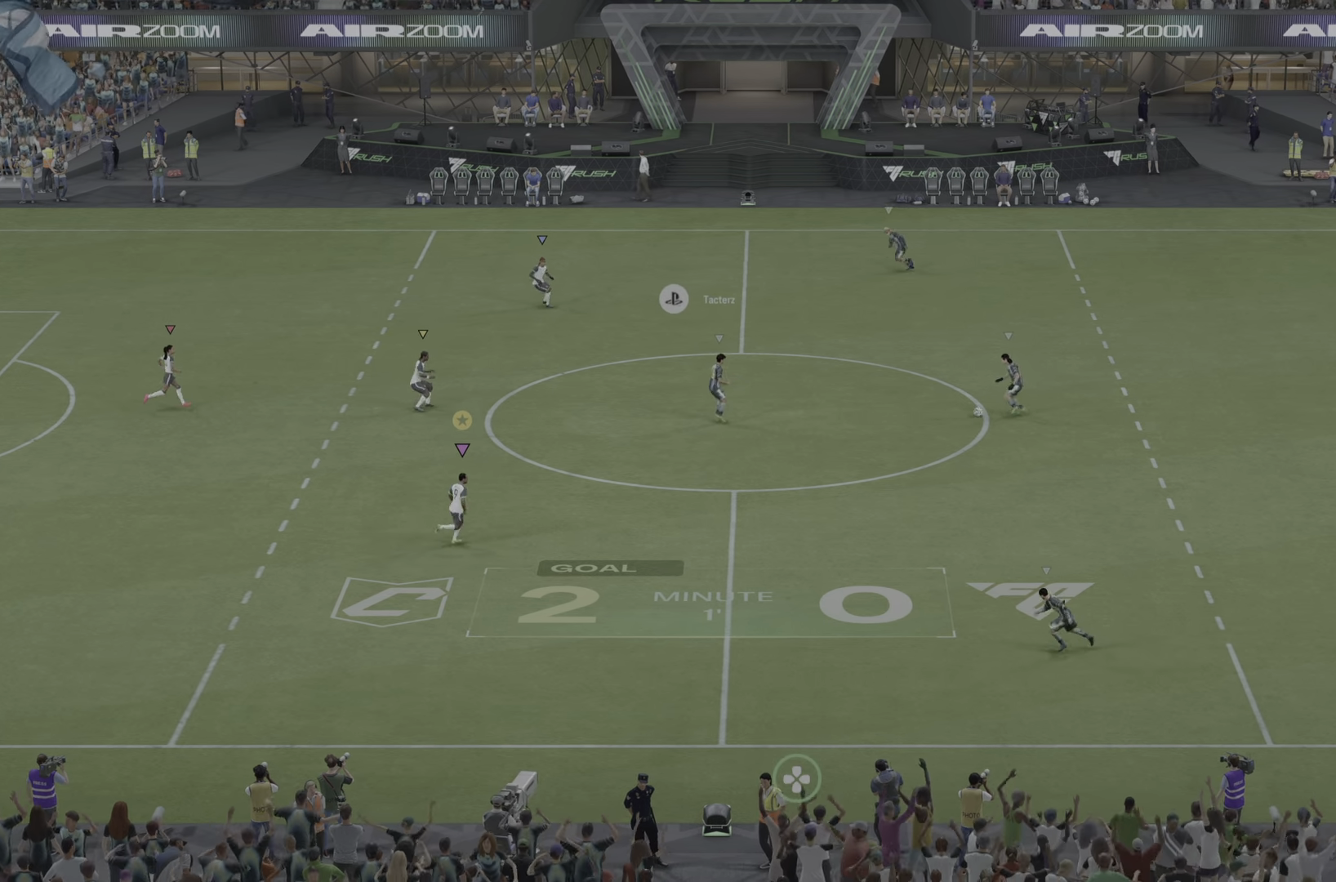
{"buttons": ["L2"], "left_stick": "down-right", "right_stick": "center", "events": [[317, "left_stick", "down-right"], [433, "L2", "down"]]}
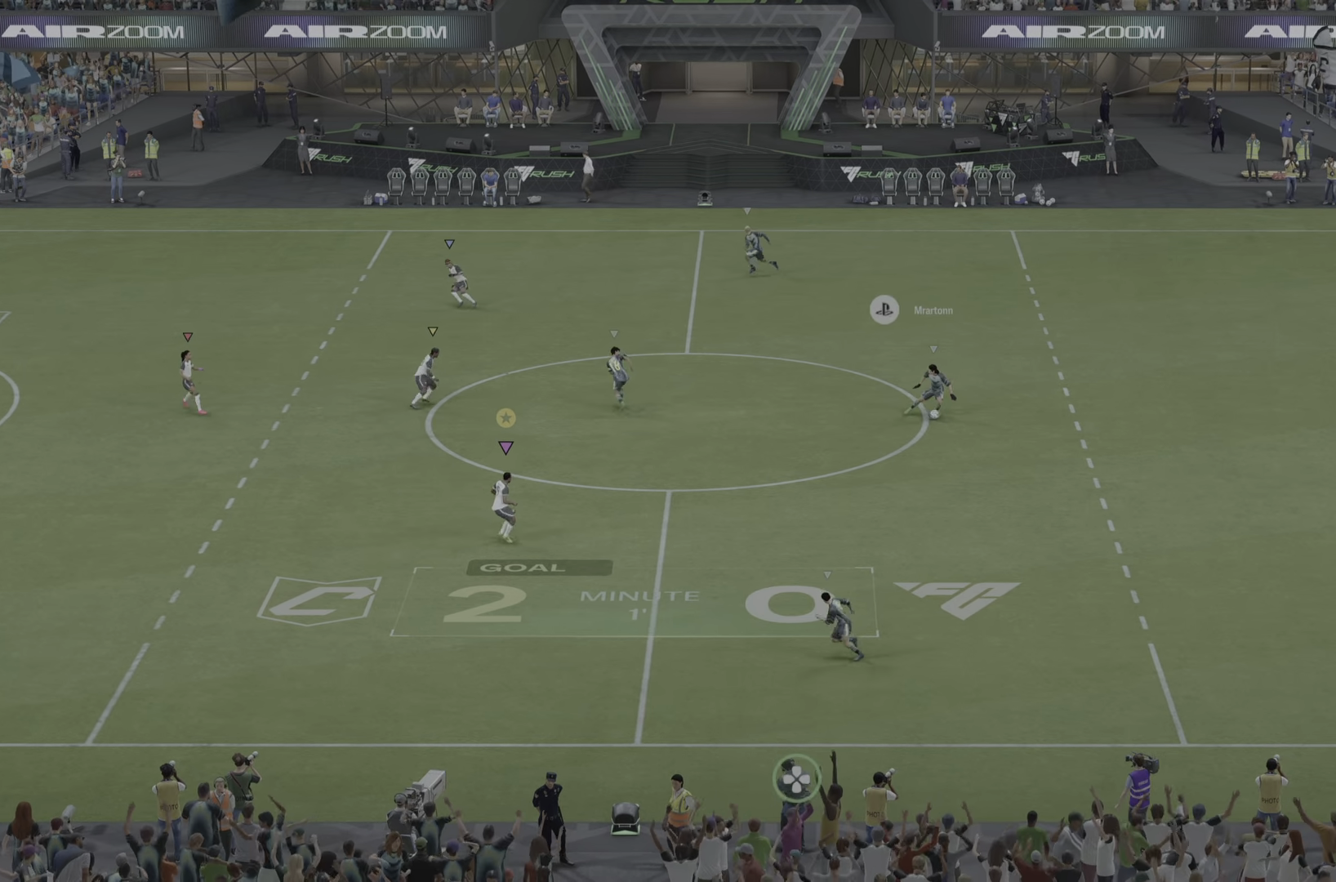
{"buttons": ["L2"], "left_stick": "down", "right_stick": "center", "events": [[50, "left_stick", "down"]]}
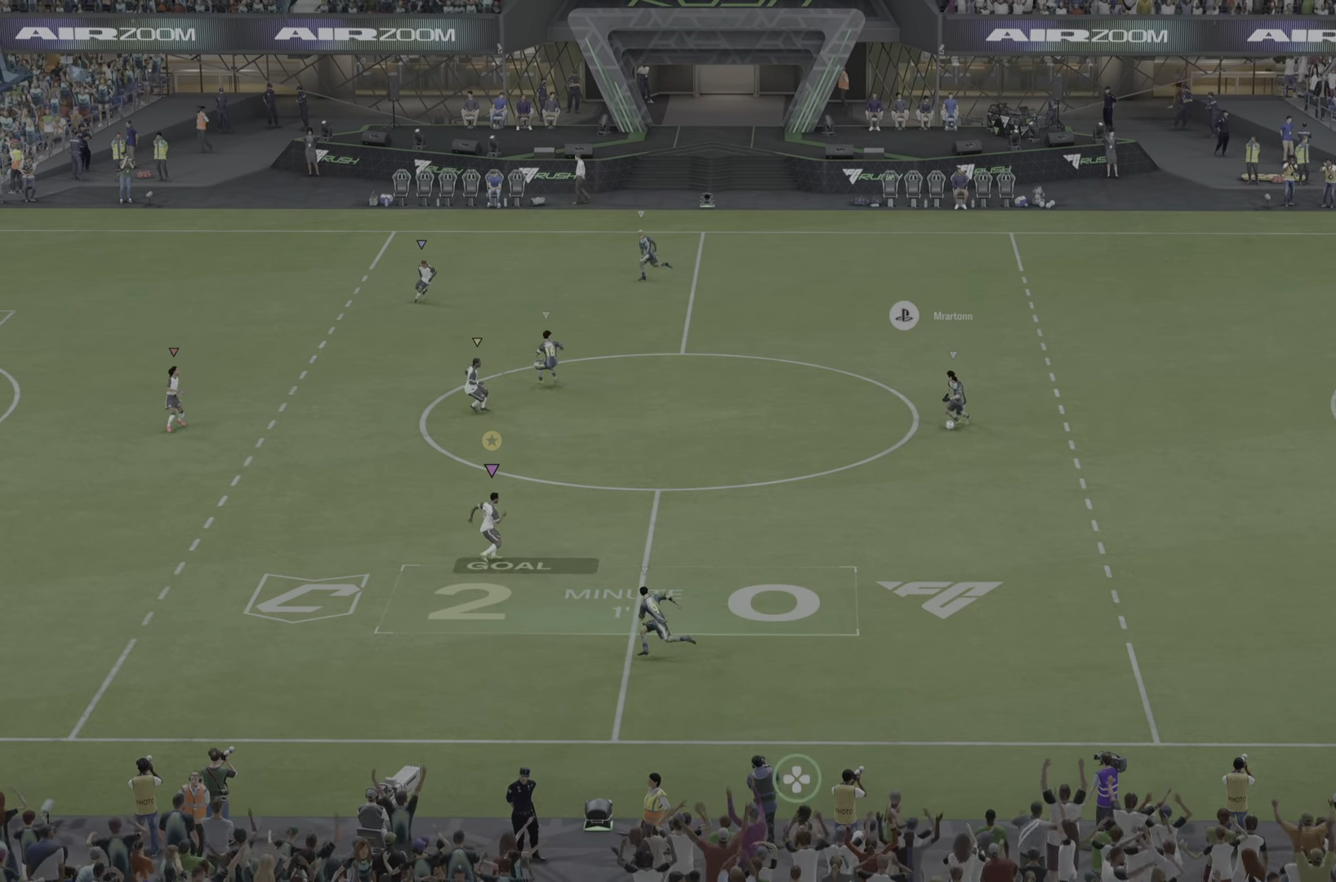
{"buttons": ["L2"], "left_stick": "down-left", "right_stick": "center", "events": [[350, "left_stick", "down-left"]]}
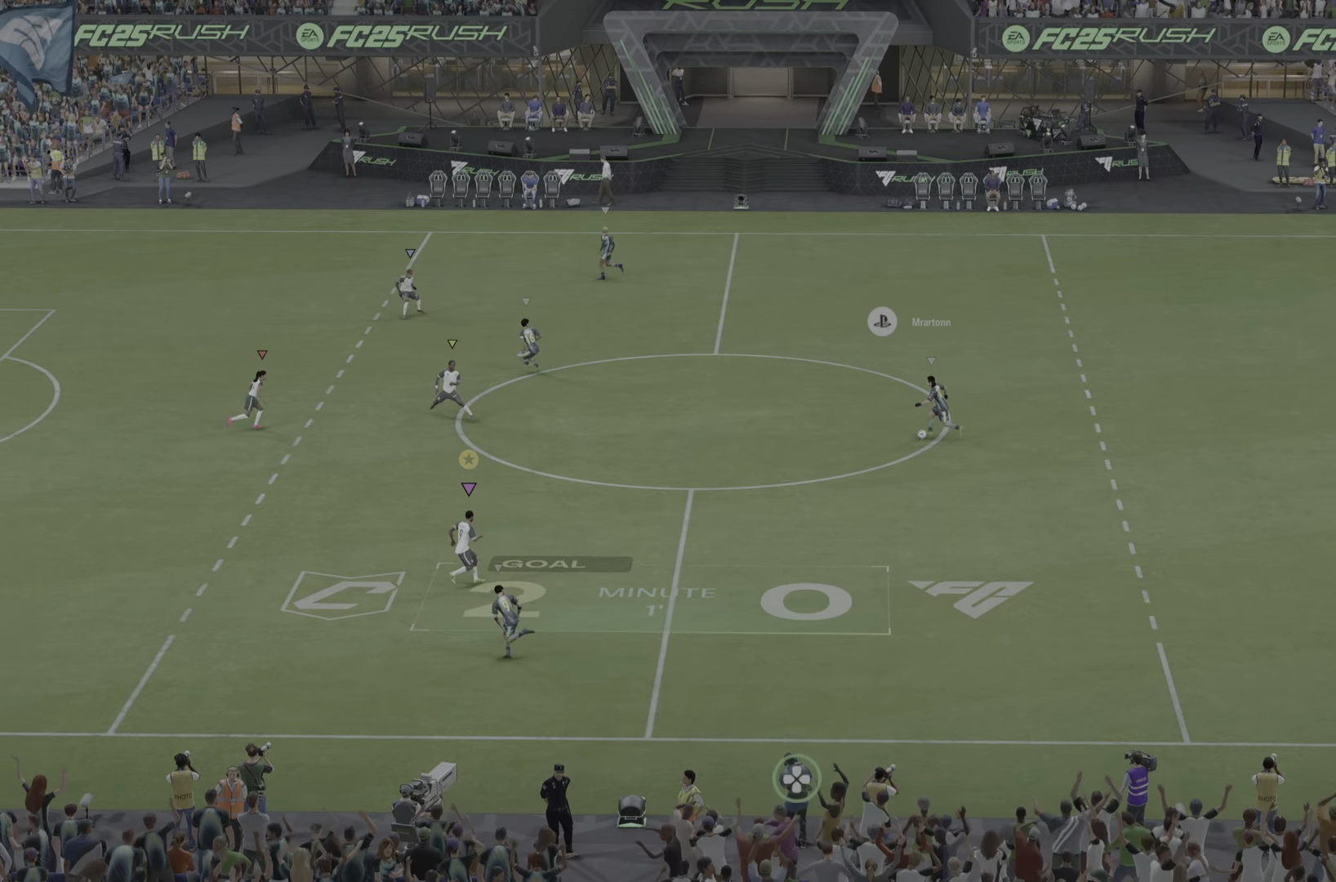
{"buttons": ["L2"], "left_stick": "left", "right_stick": "center", "events": [[17, "left_stick", "left"]]}
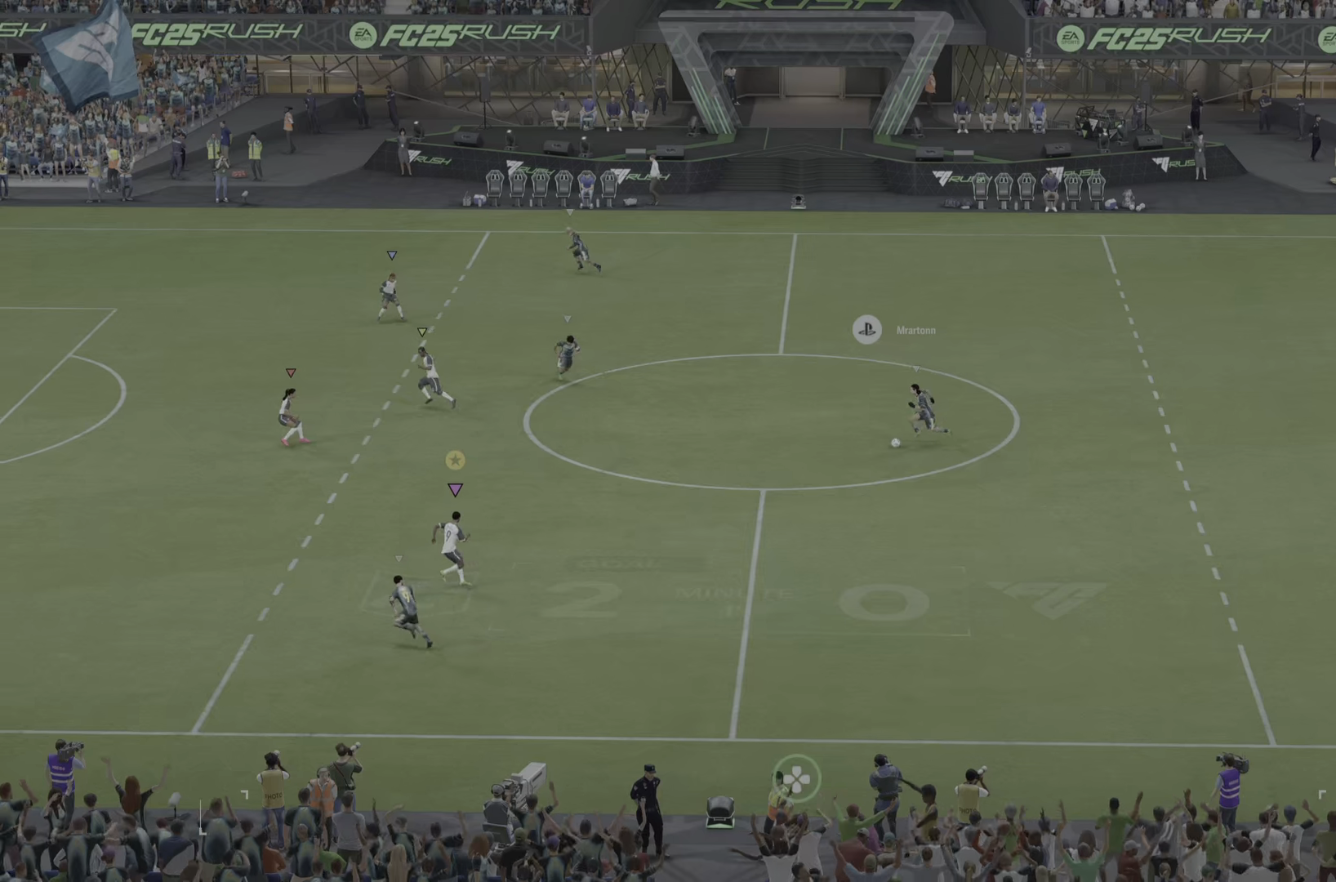
{"buttons": [], "left_stick": "left", "right_stick": "center", "events": [[17, "R2", "down"], [67, "R2", "up"], [100, "L2", "up"]]}